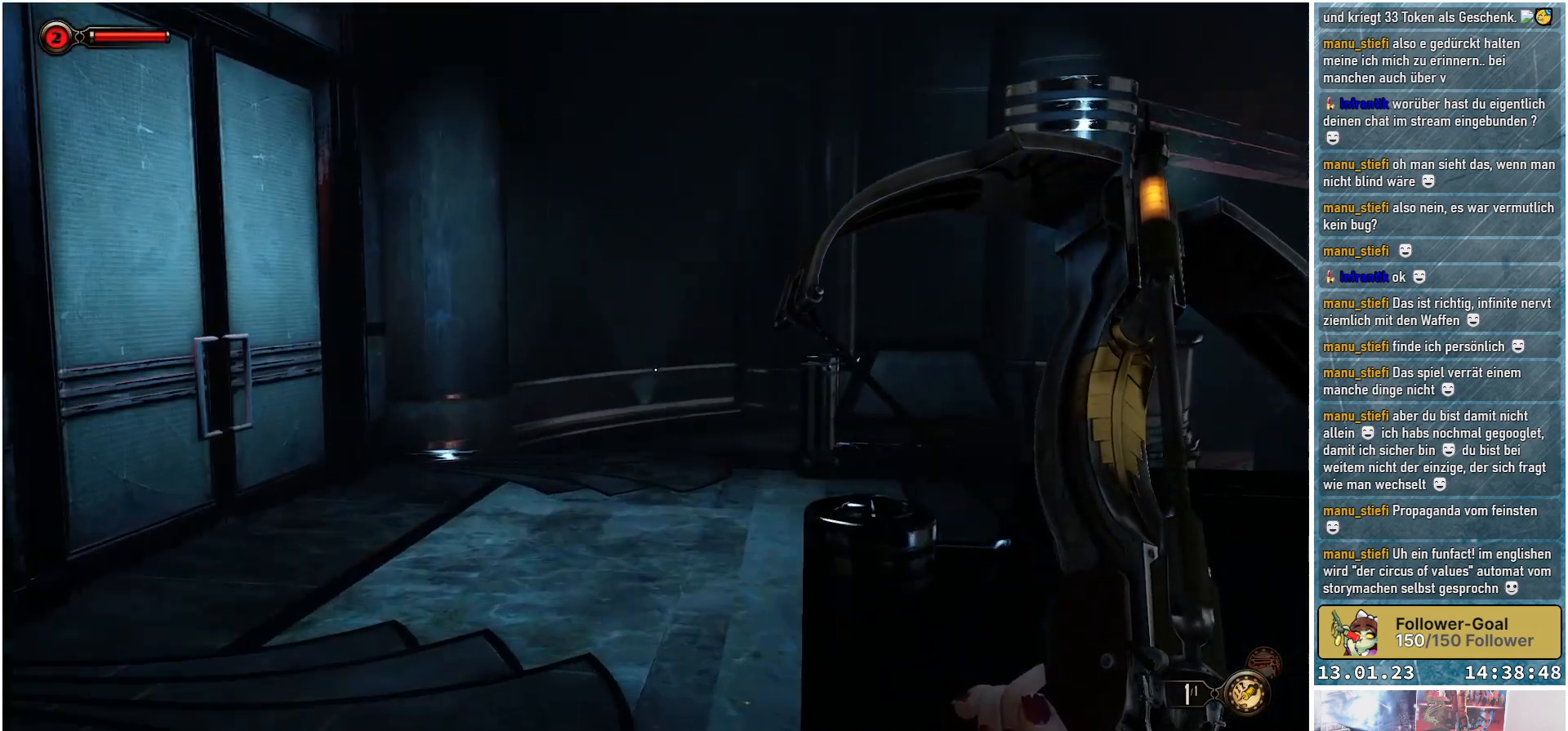
Gameplay with a controller (Xbox layout); each line is a JSON object with the inputs held at the frame after it. "events" lists button and stick changes between this image and that frame as [ms after this image, input, new state], when the widget could be followed in between.
{"buttons": [], "left_stick": "up-left", "right_stick": "down-right", "events": []}
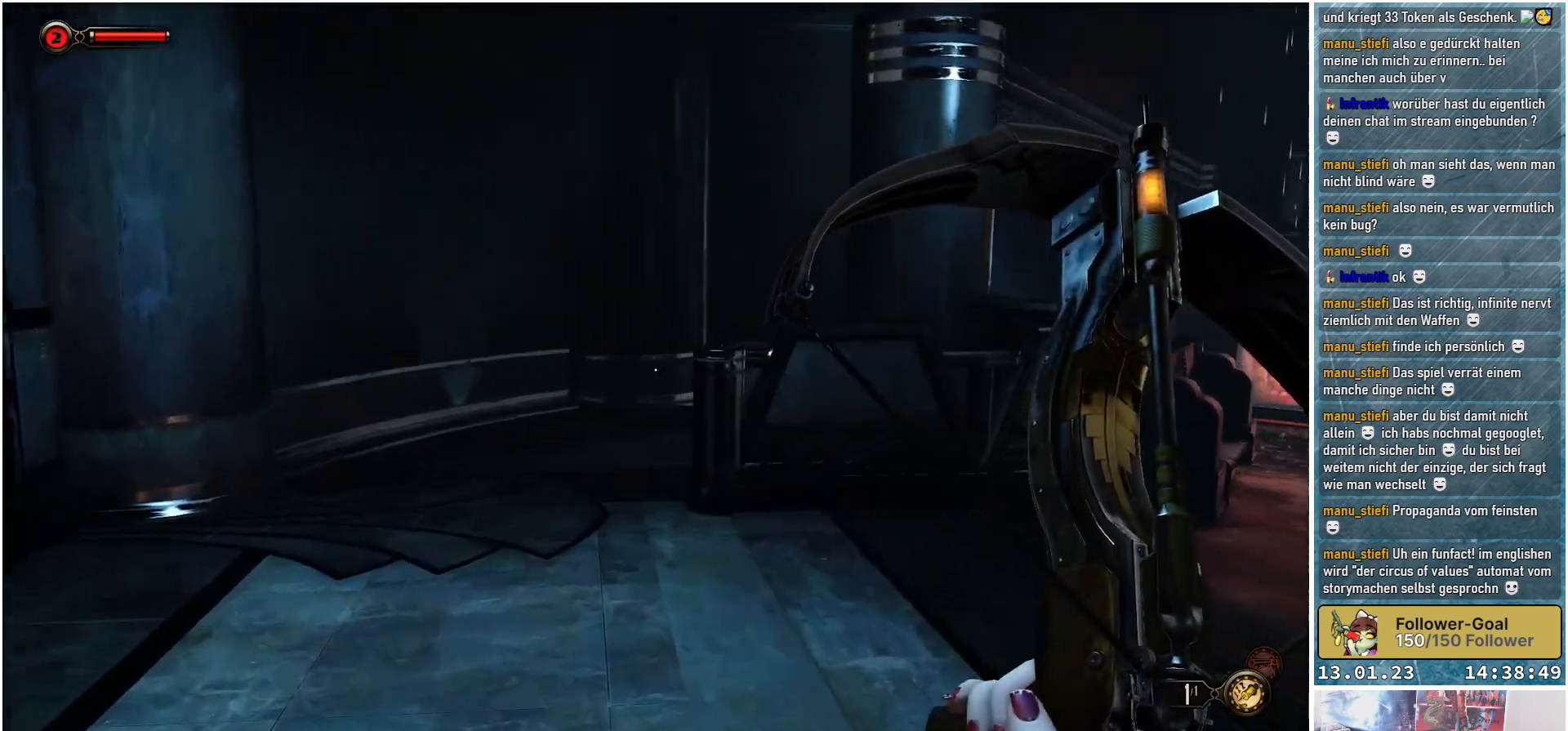
{"buttons": [], "left_stick": "up-left", "right_stick": "down-right", "events": []}
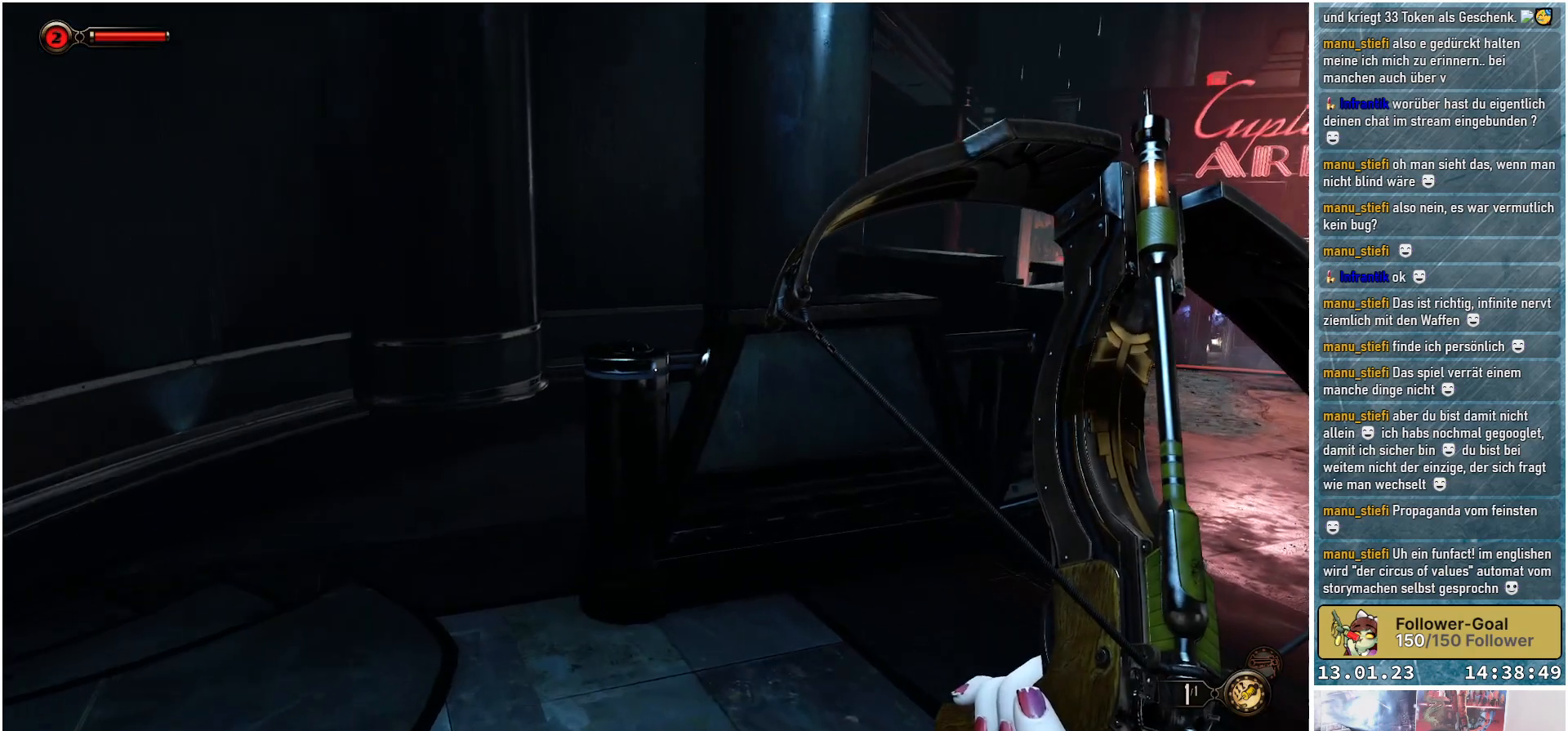
{"buttons": [], "left_stick": "up-right", "right_stick": "right", "events": [[100, "right_stick", "right"], [234, "left_stick", "up"], [334, "left_stick", "up-right"]]}
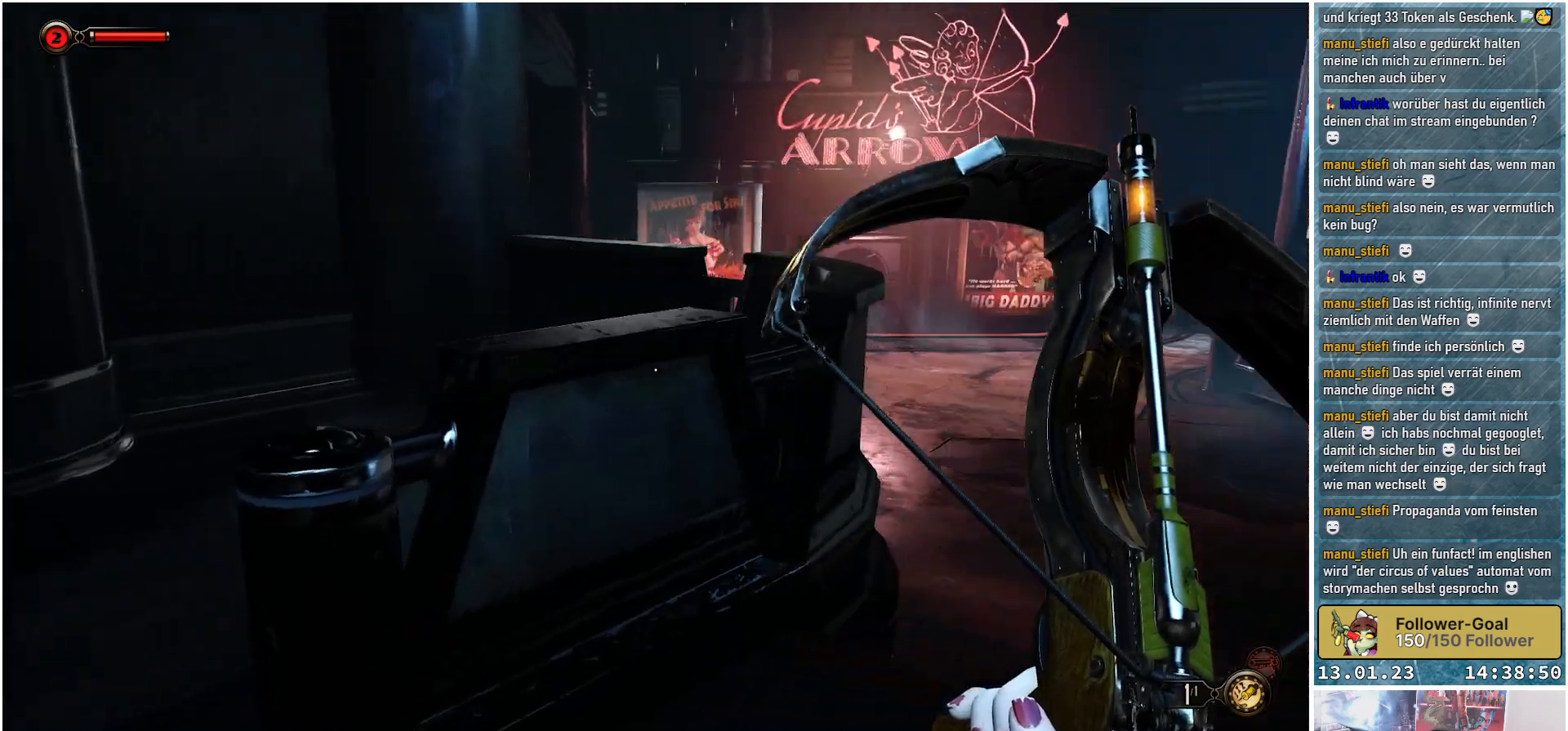
{"buttons": [], "left_stick": "up", "right_stick": "up-right", "events": [[283, "right_stick", "up-right"], [350, "left_stick", "up"]]}
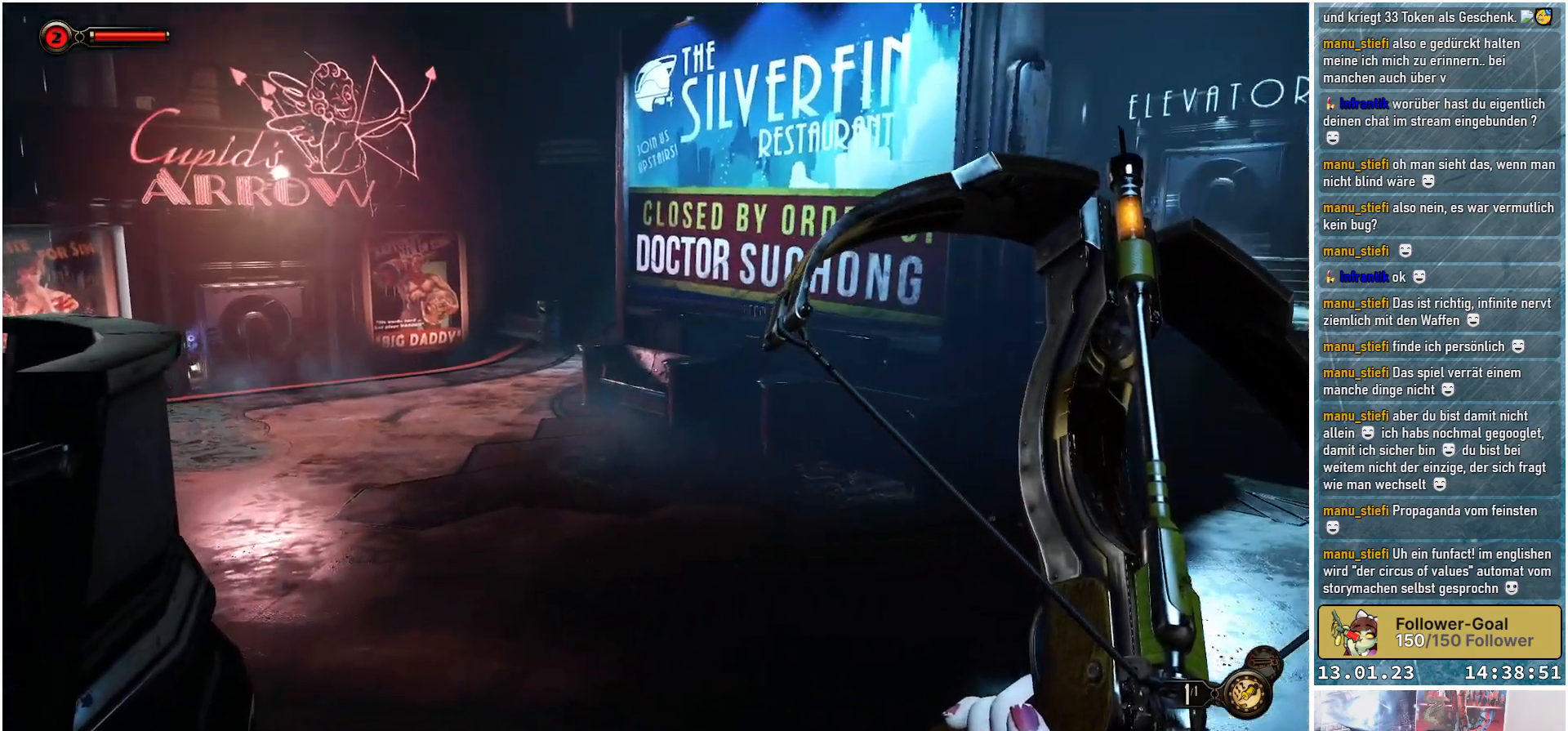
{"buttons": [], "left_stick": "up", "right_stick": "up-right", "events": []}
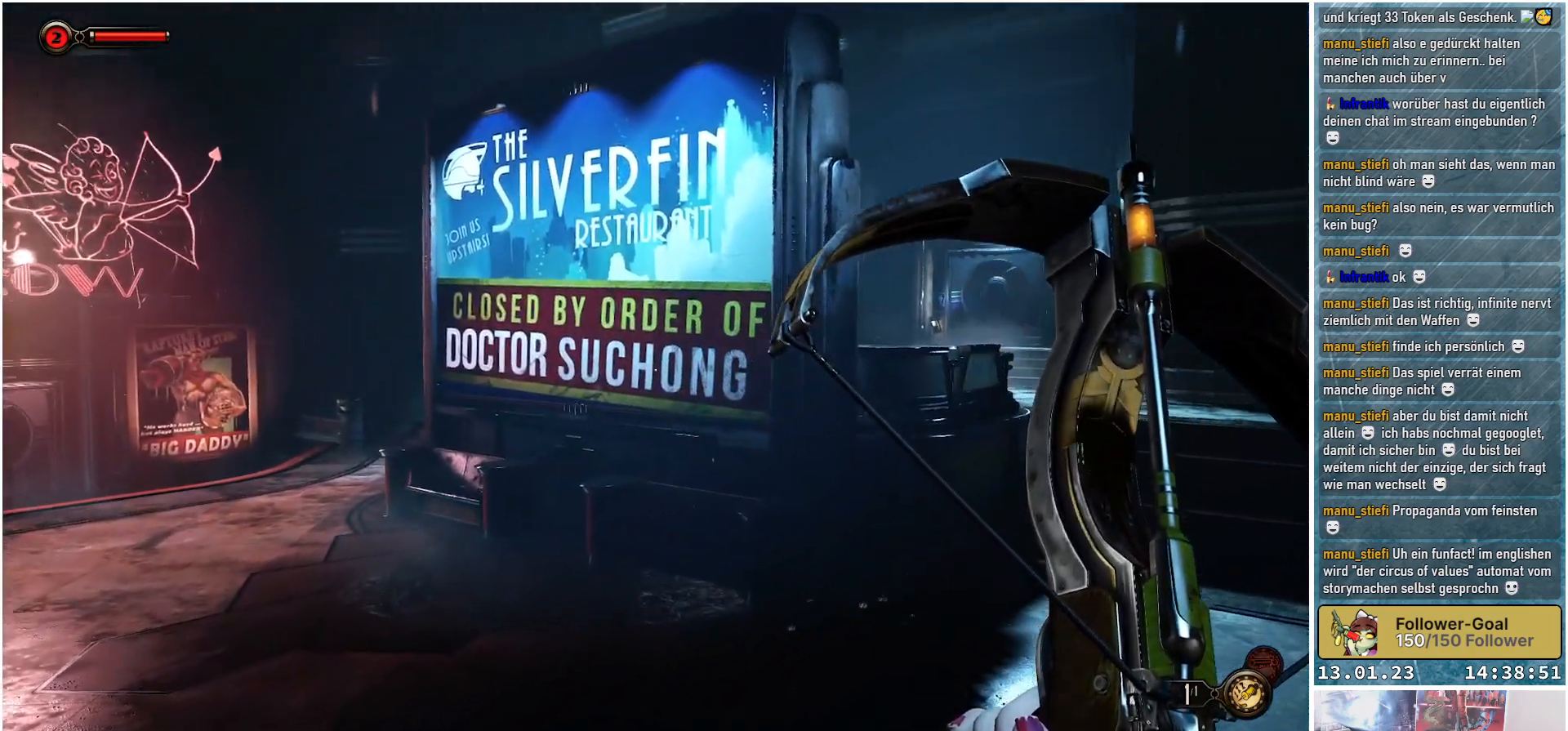
{"buttons": [], "left_stick": "up", "right_stick": "up", "events": [[83, "right_stick", "center"], [350, "right_stick", "up"]]}
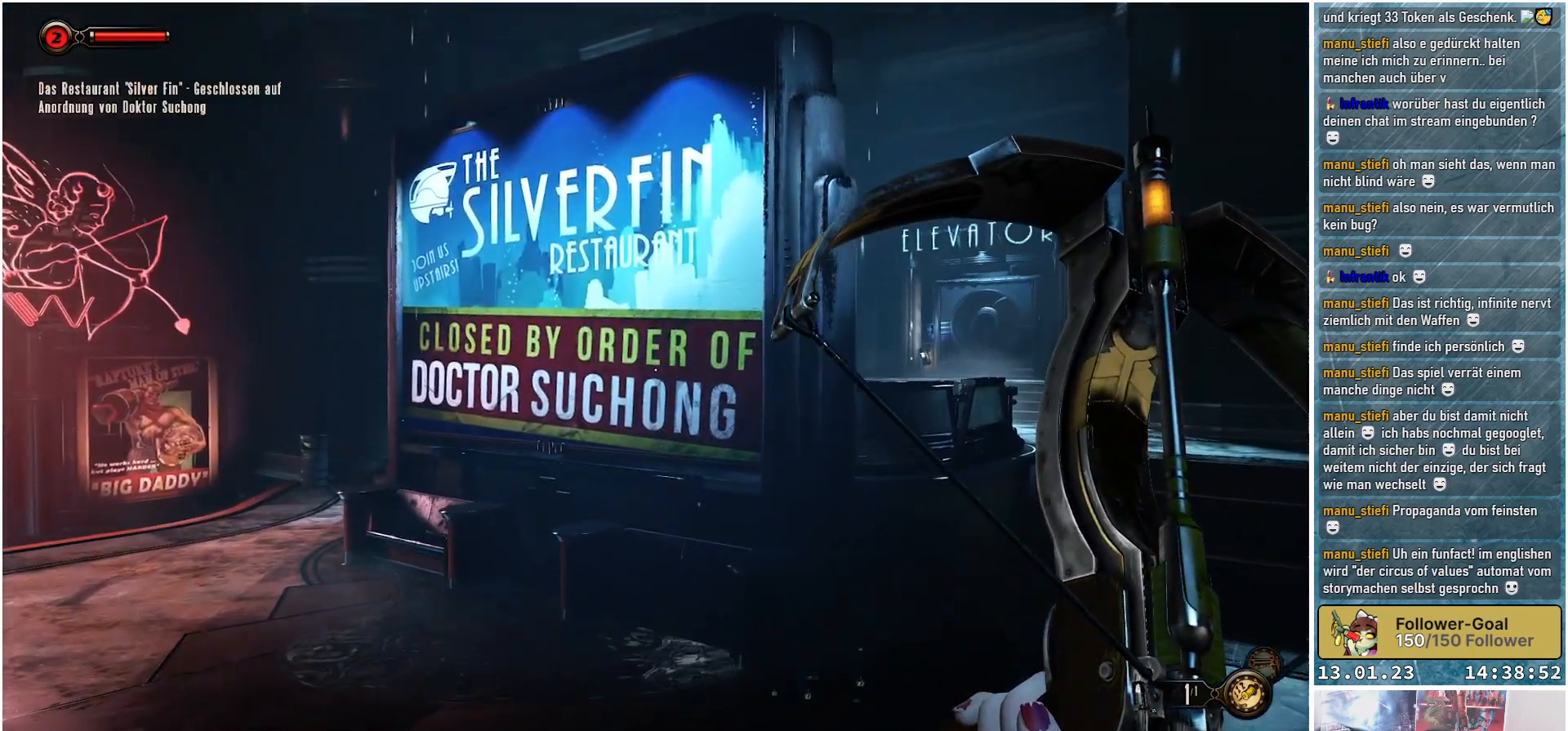
{"buttons": [], "left_stick": "up-left", "right_stick": "up-left", "events": [[234, "right_stick", "up-left"], [351, "left_stick", "up-left"]]}
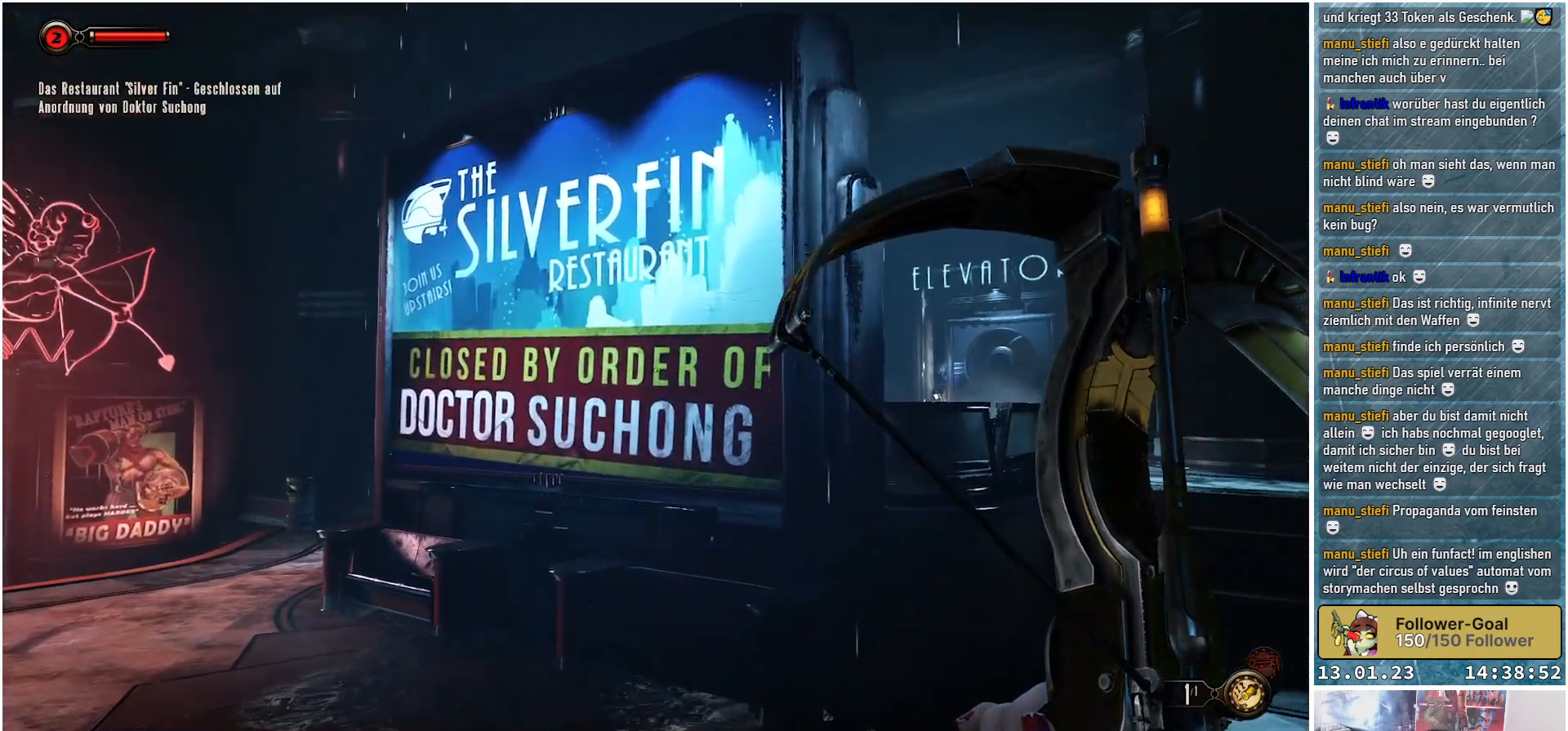
{"buttons": [], "left_stick": "up-left", "right_stick": "up-right", "events": [[16, "right_stick", "up"], [417, "right_stick", "up-right"]]}
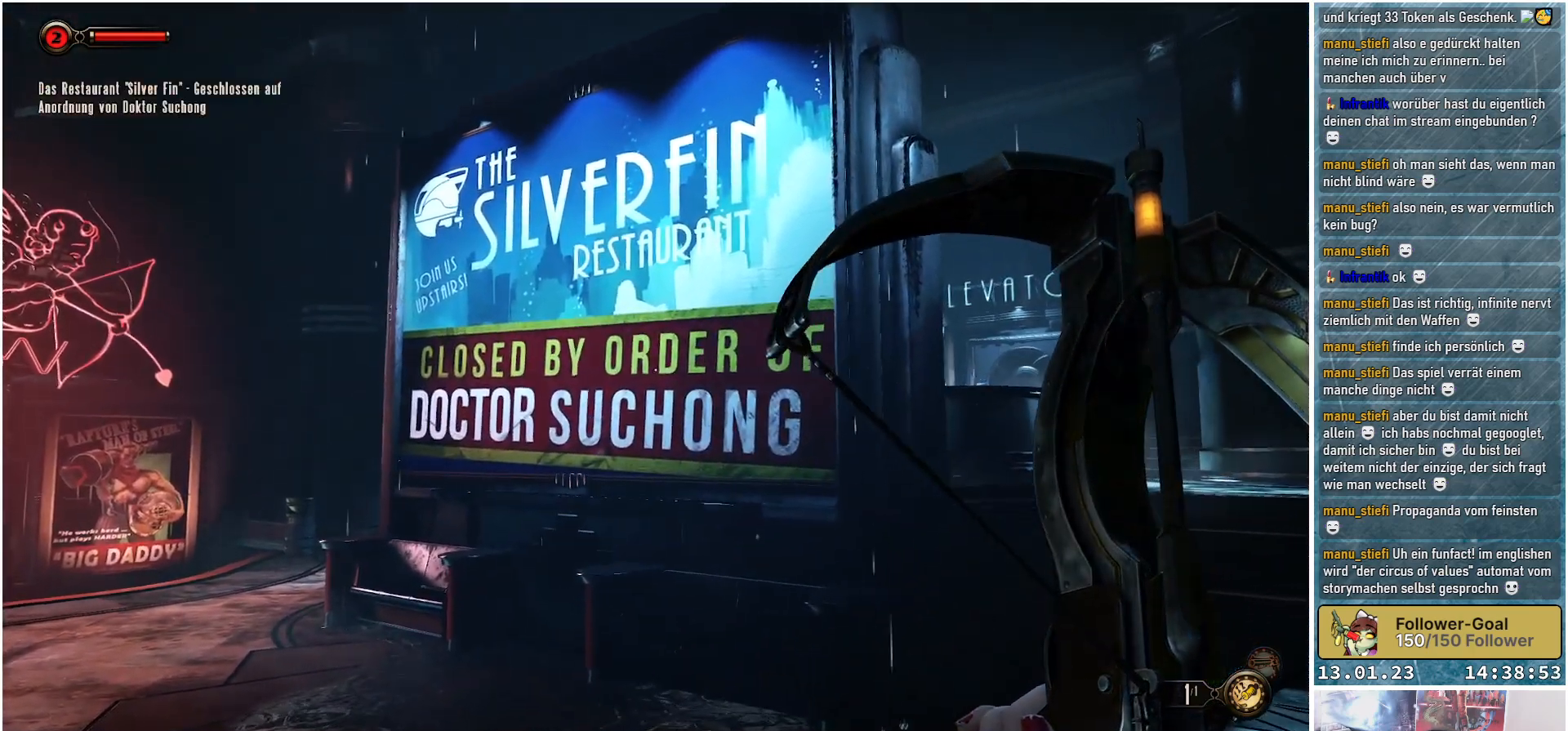
{"buttons": [], "left_stick": "up-left", "right_stick": "up-right", "events": []}
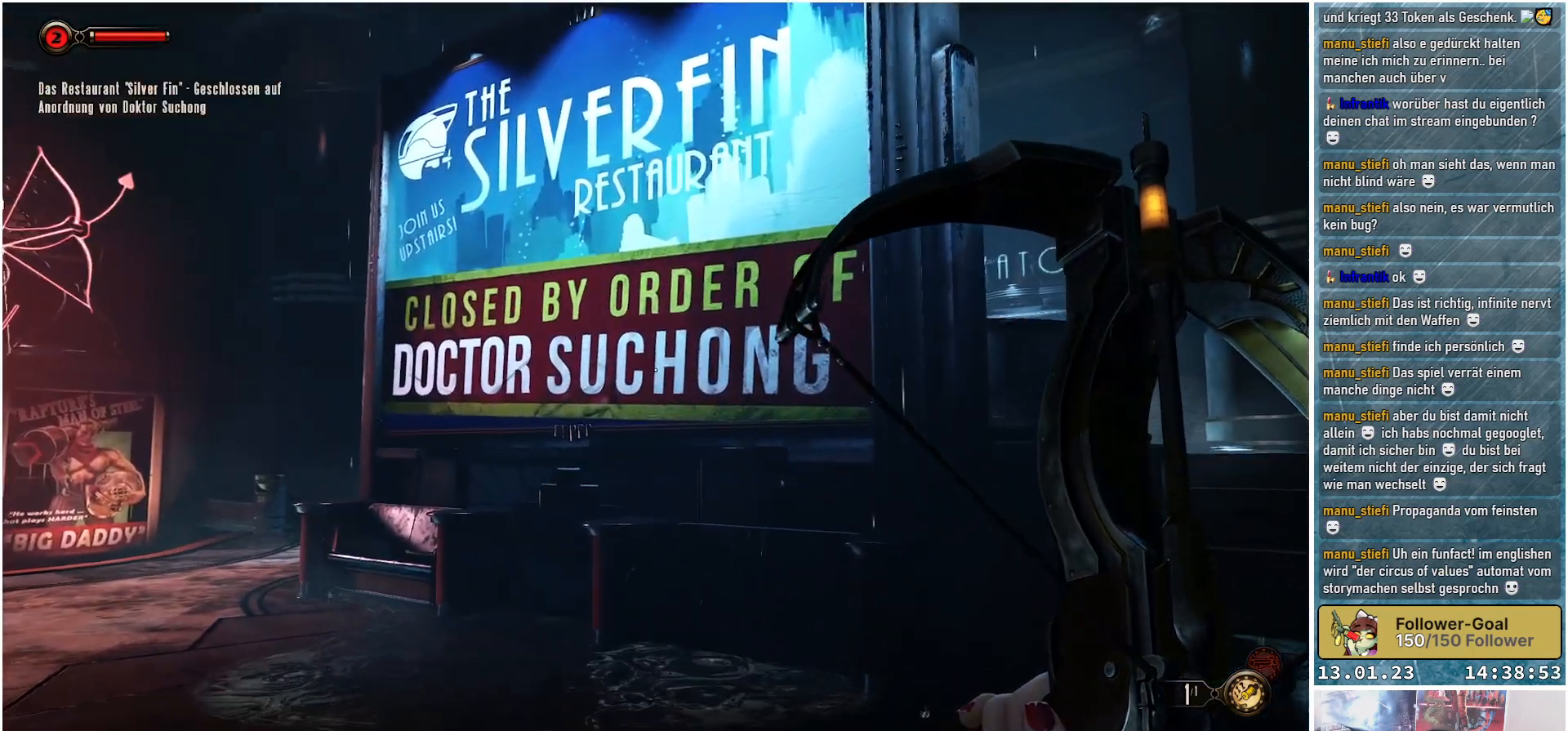
{"buttons": [], "left_stick": "up-left", "right_stick": "up-right", "events": []}
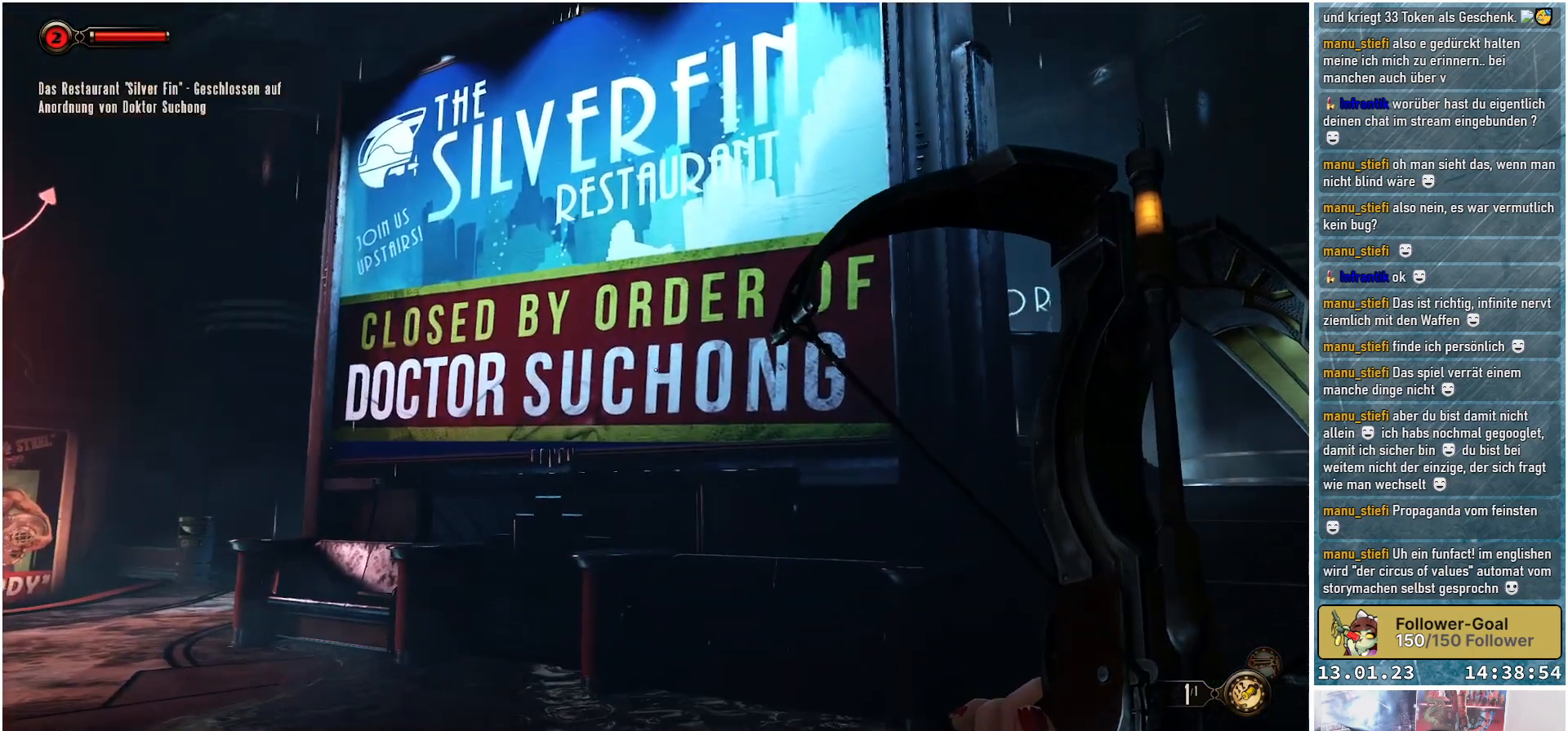
{"buttons": [], "left_stick": "center", "right_stick": "center", "events": [[334, "right_stick", "center"], [401, "left_stick", "center"]]}
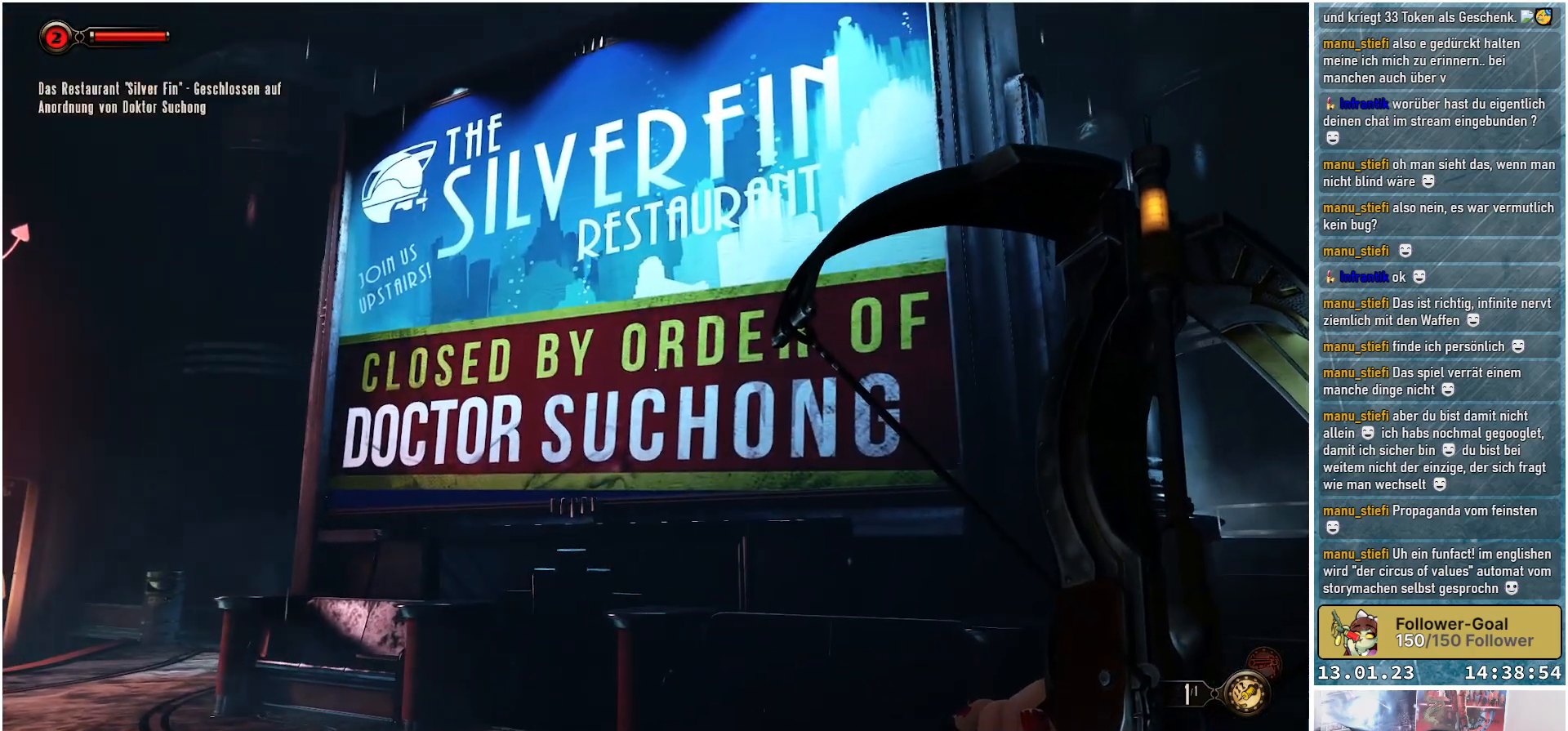
{"buttons": [], "left_stick": "center", "right_stick": "center", "events": []}
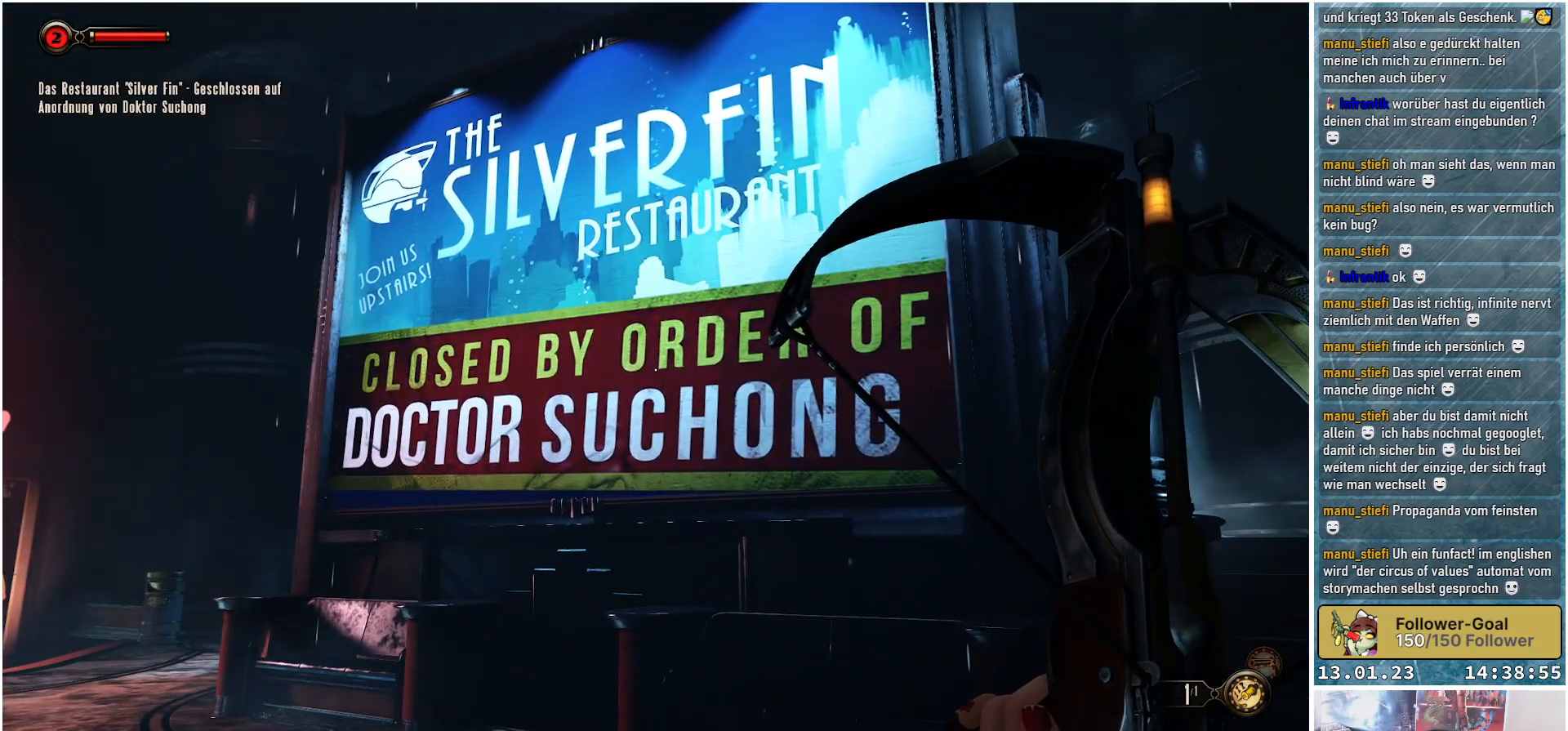
{"buttons": [], "left_stick": "center", "right_stick": "center", "events": []}
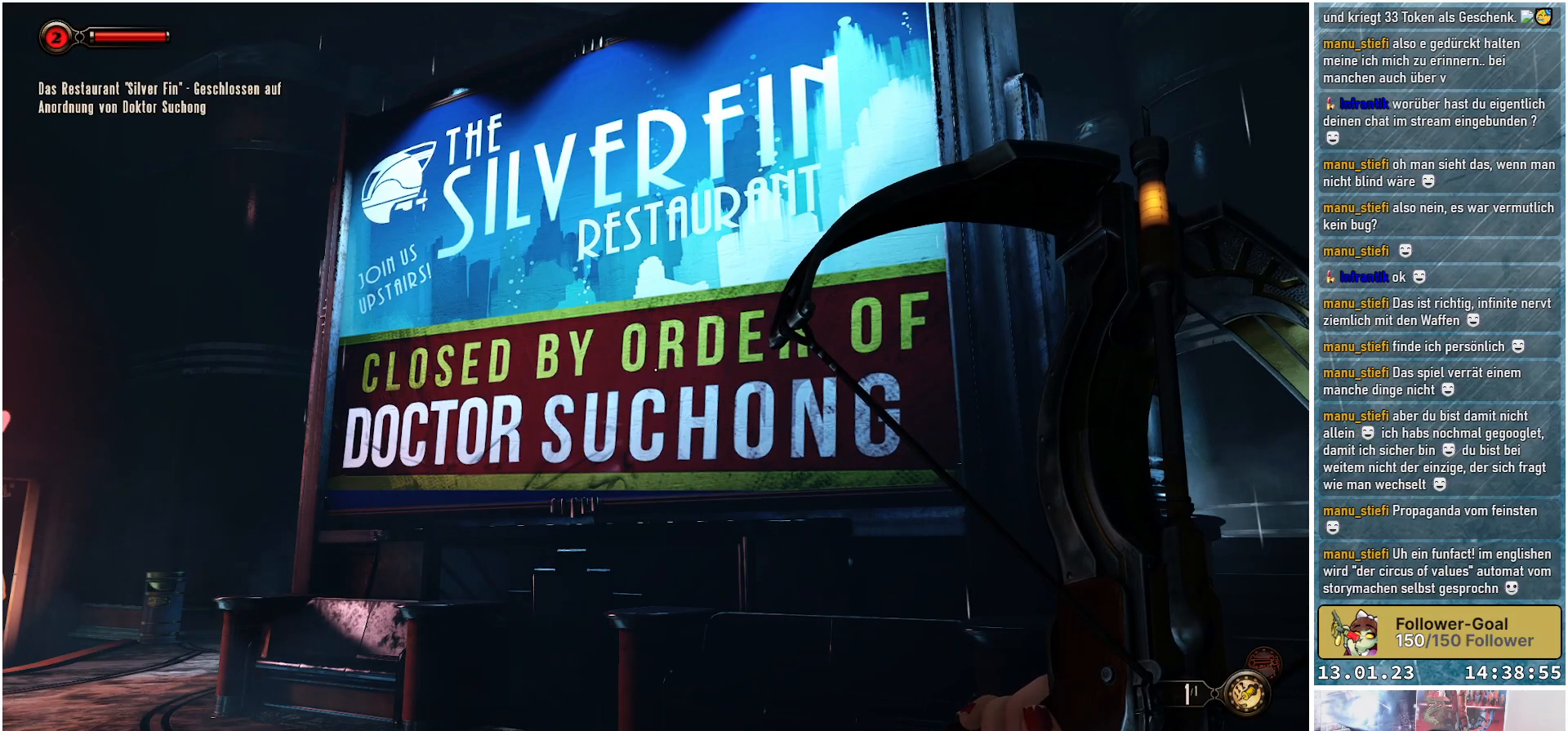
{"buttons": [], "left_stick": "left", "right_stick": "up-right", "events": [[317, "right_stick", "up-right"], [450, "left_stick", "left"]]}
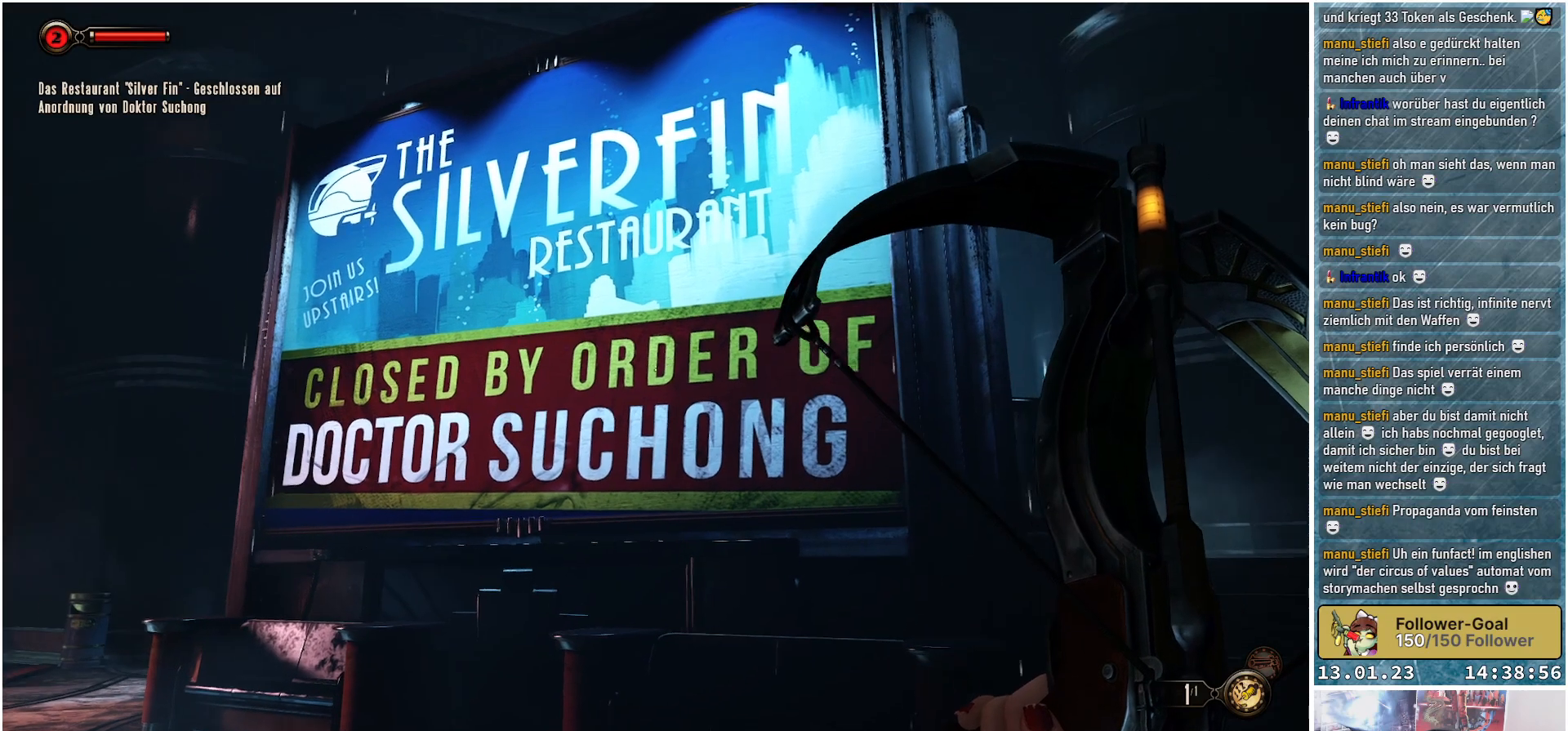
{"buttons": [], "left_stick": "left", "right_stick": "up-right", "events": []}
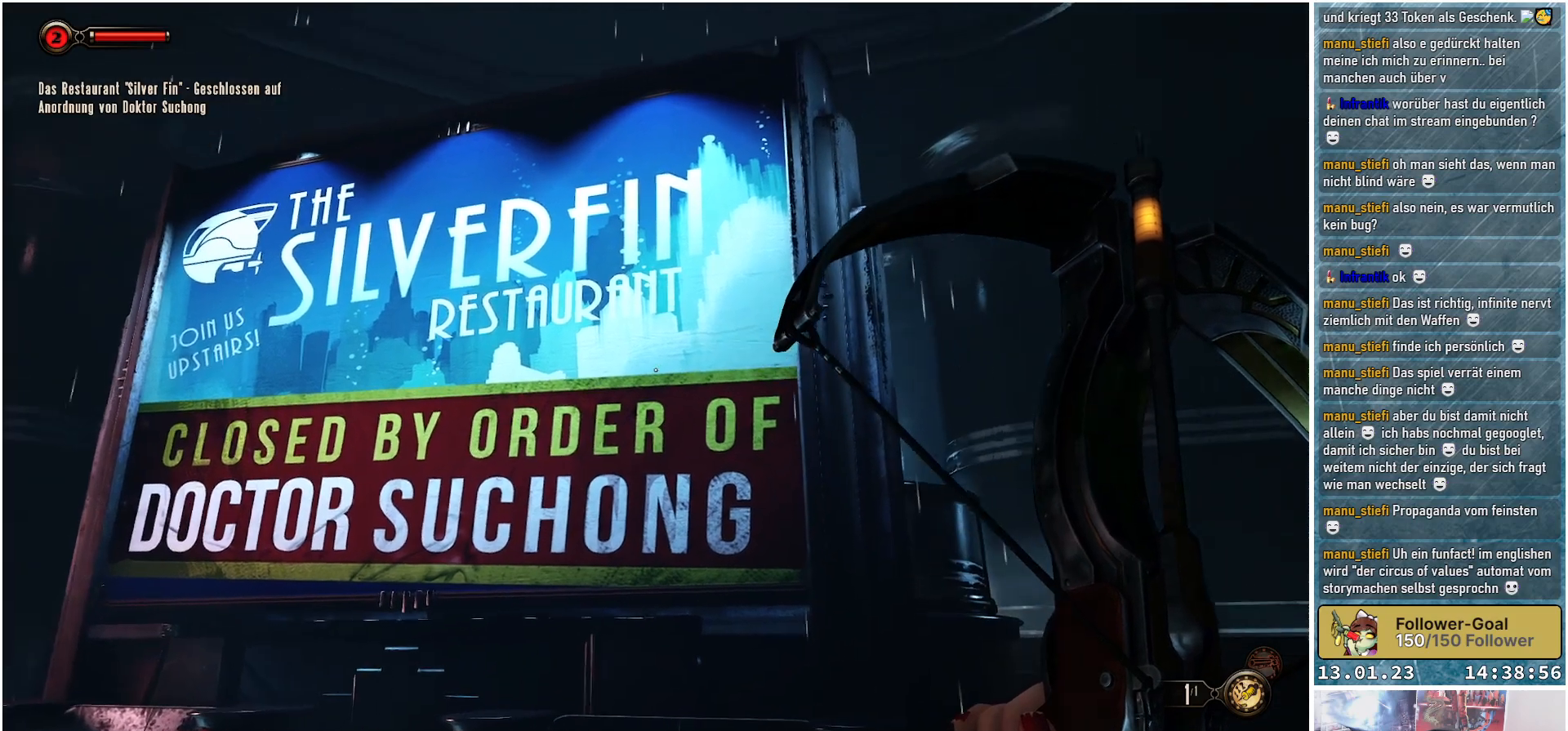
{"buttons": [], "left_stick": "left", "right_stick": "center", "events": [[100, "right_stick", "center"]]}
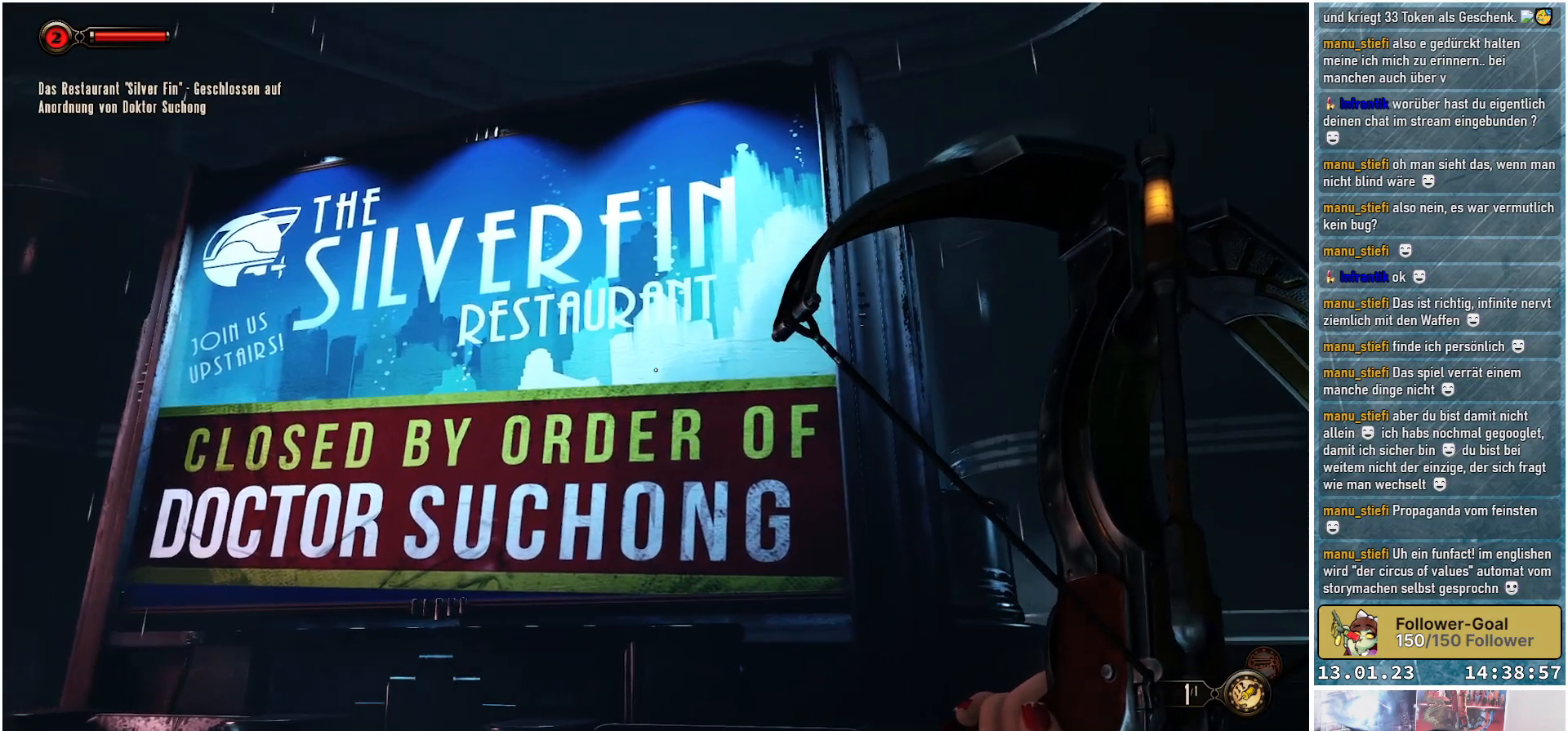
{"buttons": [], "left_stick": "left", "right_stick": "right", "events": [[467, "right_stick", "right"]]}
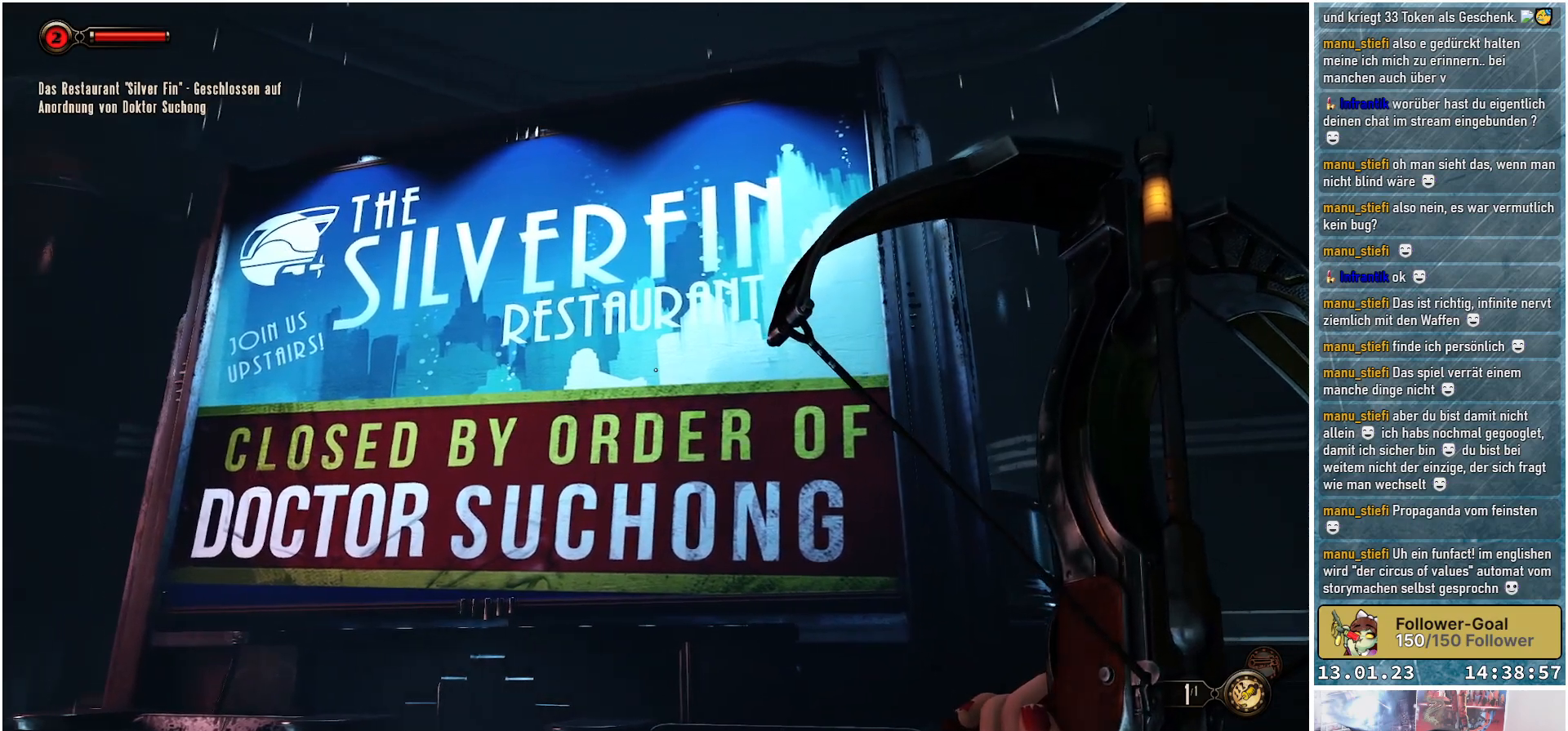
{"buttons": [], "left_stick": "left", "right_stick": "right", "events": []}
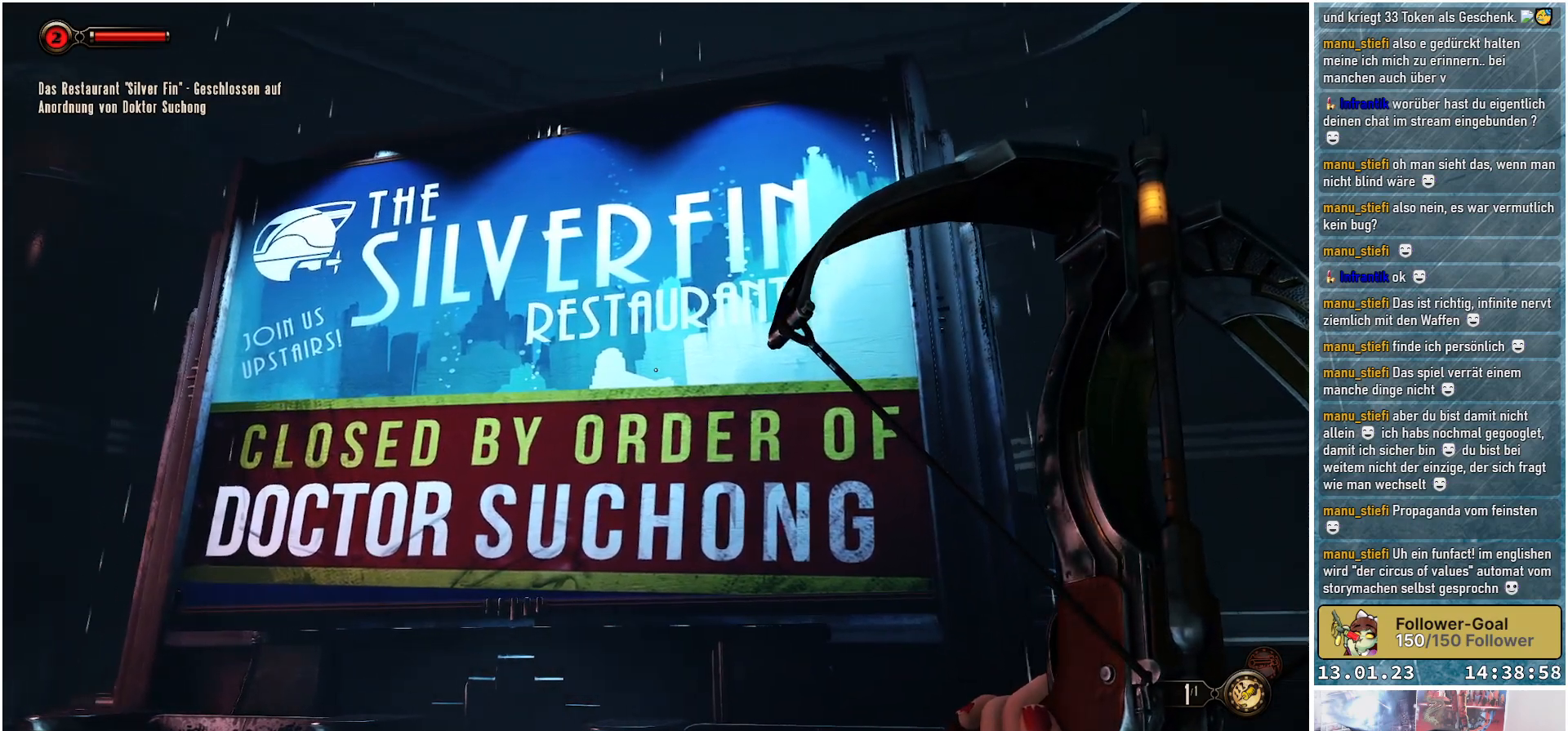
{"buttons": [], "left_stick": "left", "right_stick": "right", "events": []}
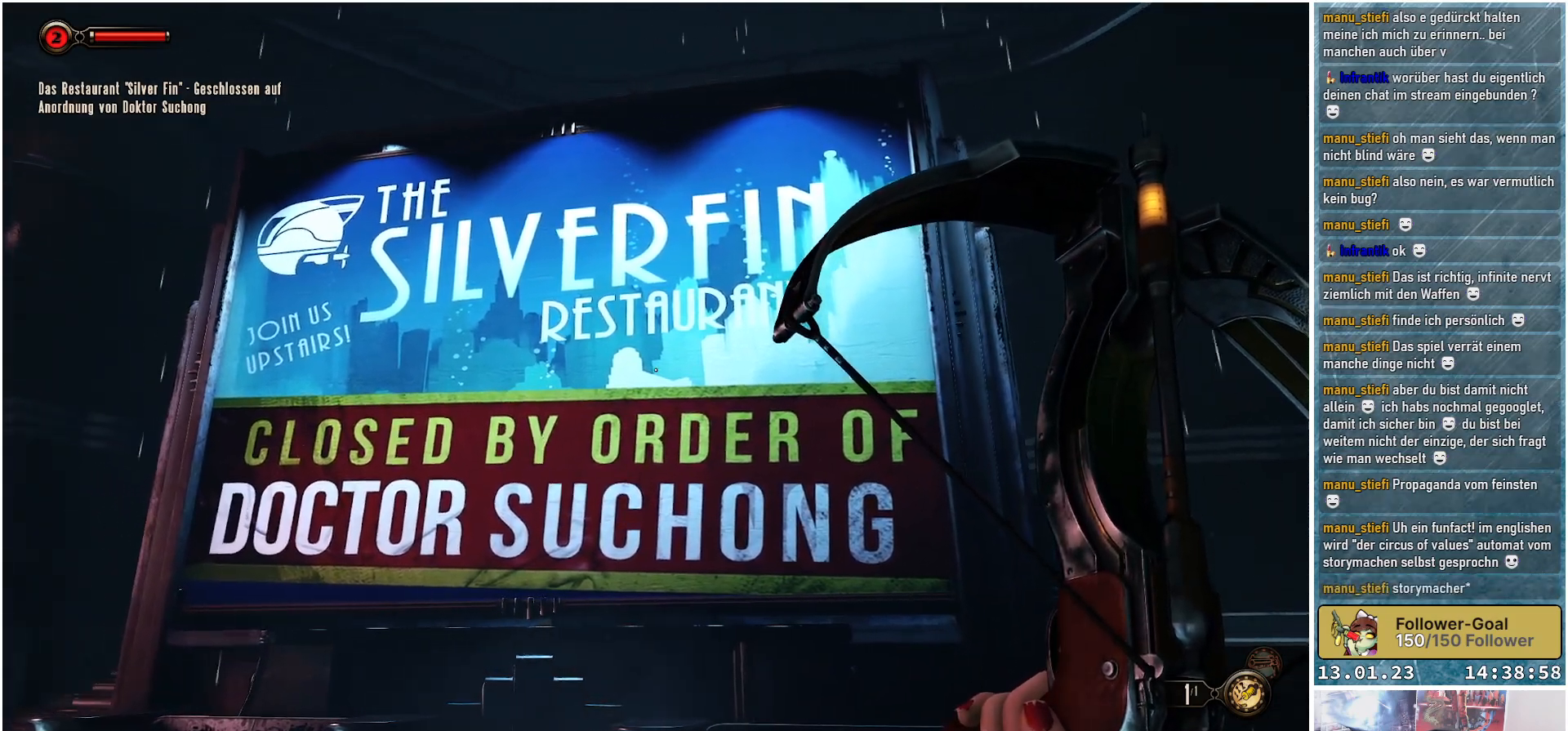
{"buttons": [], "left_stick": "left", "right_stick": "right", "events": []}
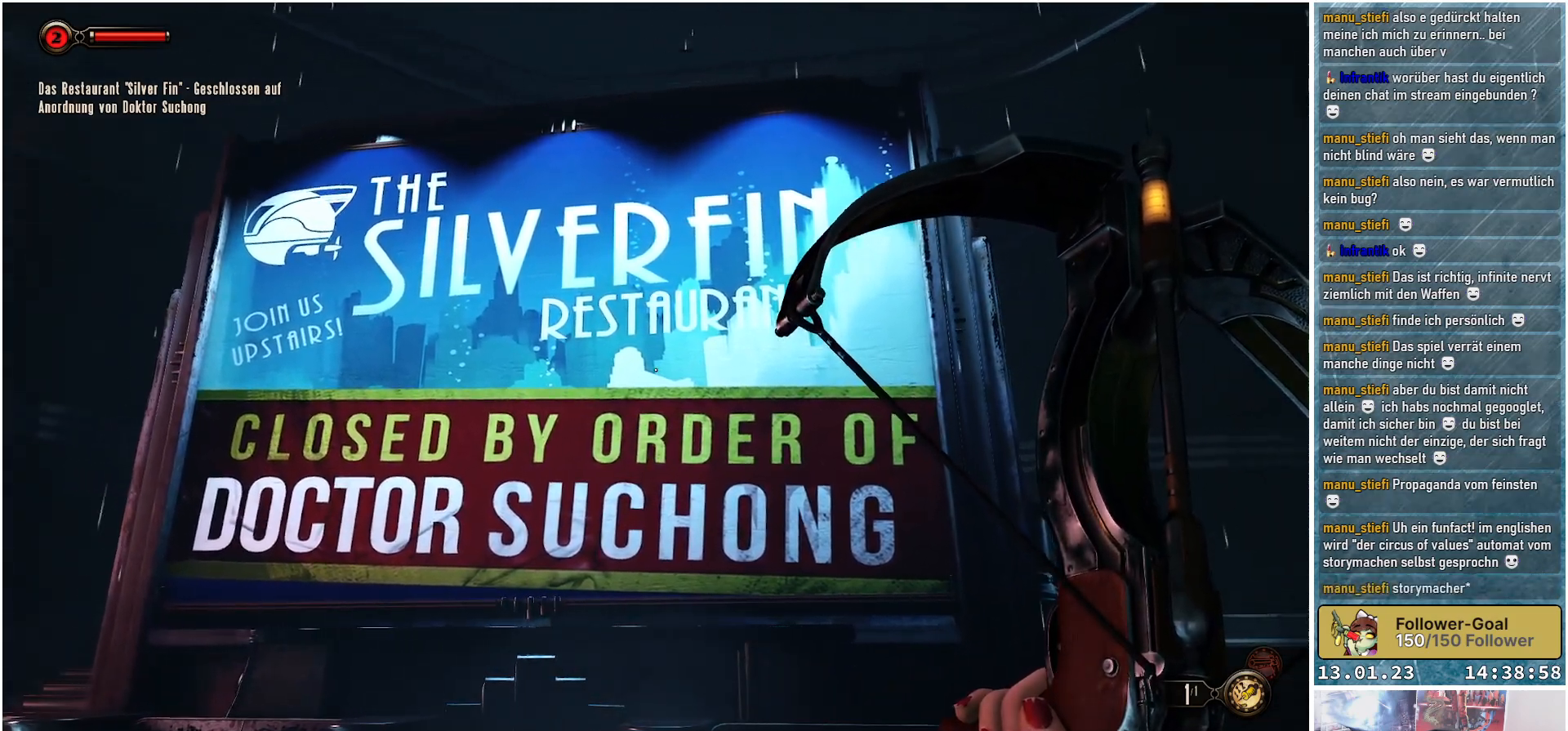
{"buttons": [], "left_stick": "center", "right_stick": "right", "events": [[450, "left_stick", "center"]]}
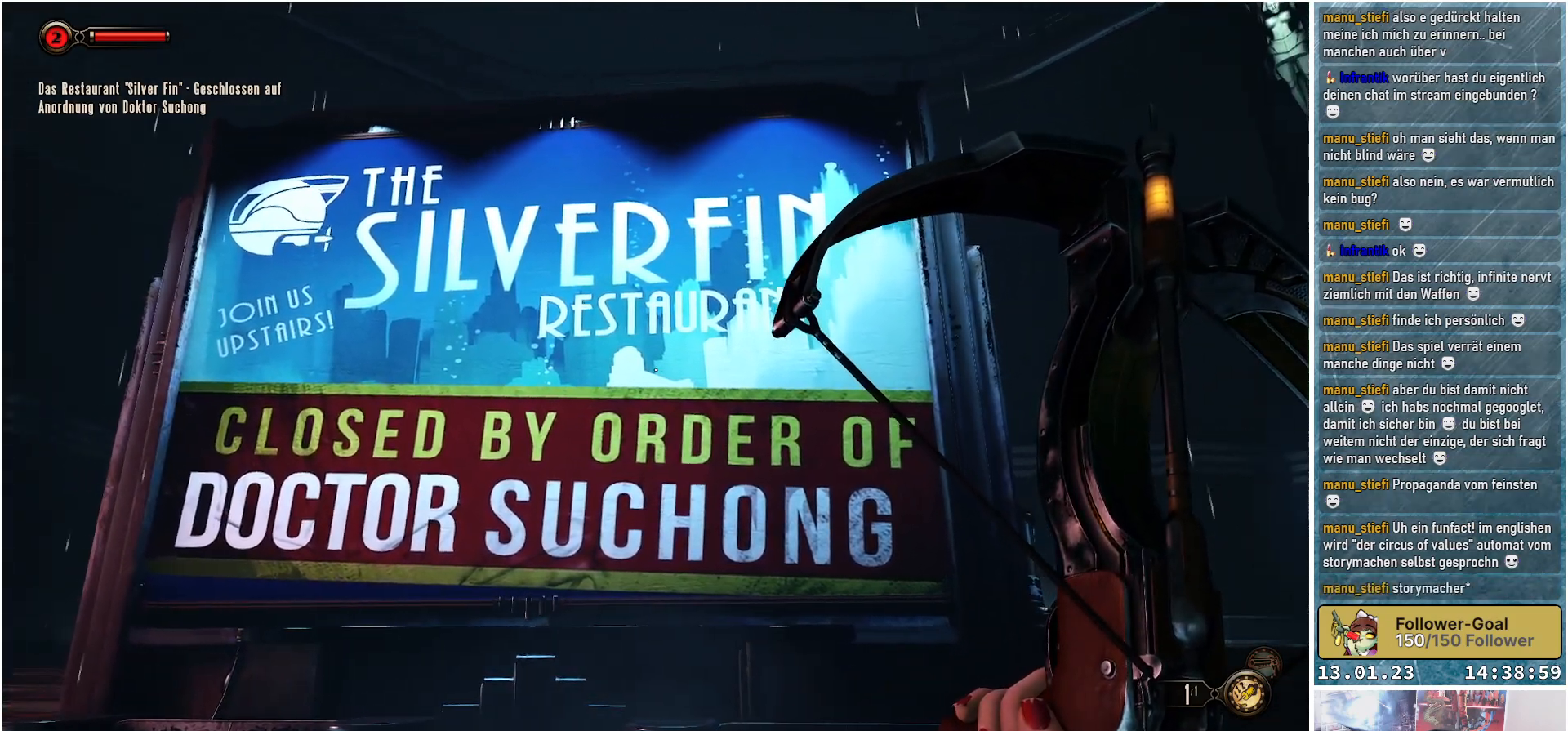
{"buttons": [], "left_stick": "center", "right_stick": "center", "events": [[50, "right_stick", "center"]]}